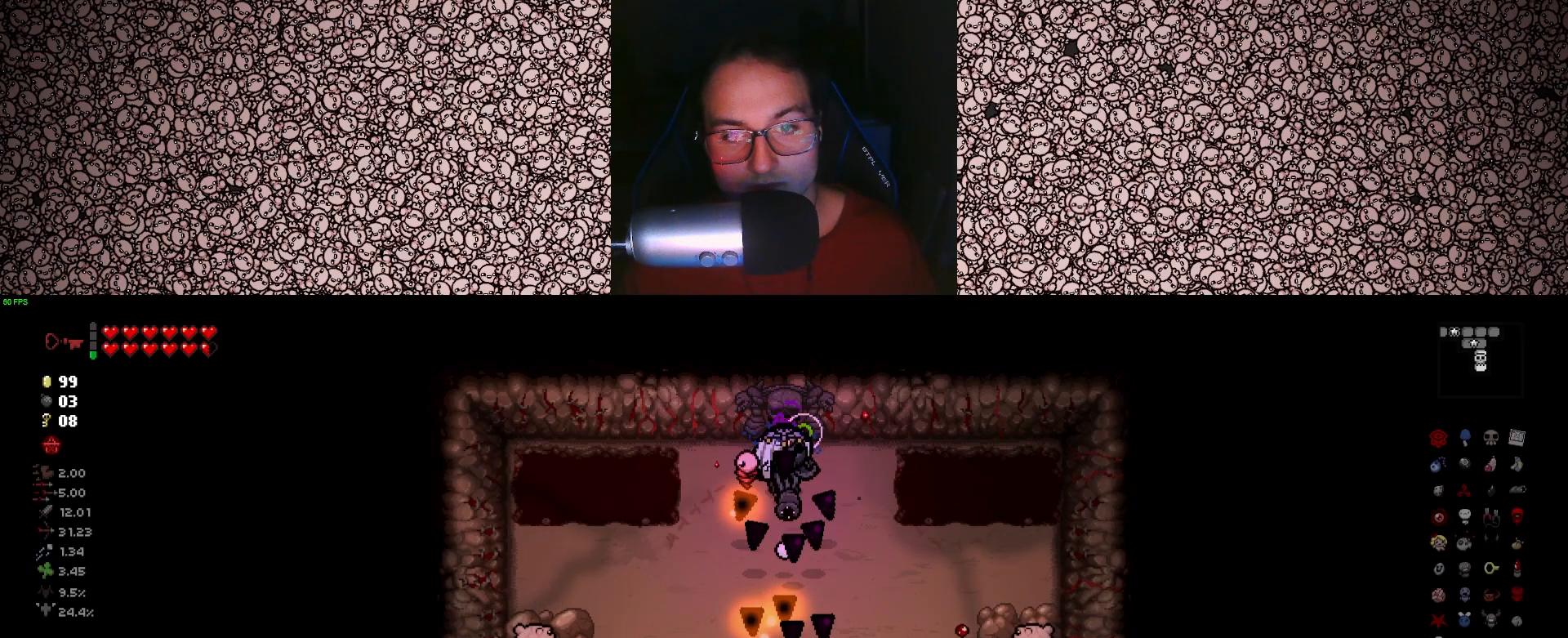
Gameplay with keyboard; each line is a JSON object with the keys held at the frame after it. "events" lists presses ("down") and releases ("up") of "a", "ctrl", "d", "down", "e", "escape", "f", "left", "q", "r", "right", "s", "space", "tab", "up" and "w" between this image and that frame as [ms after this image, input, new state], when the widget could be followed in between. No other keys are recorded. Mouse input is not recorded.
{"keys": ["down"], "events": []}
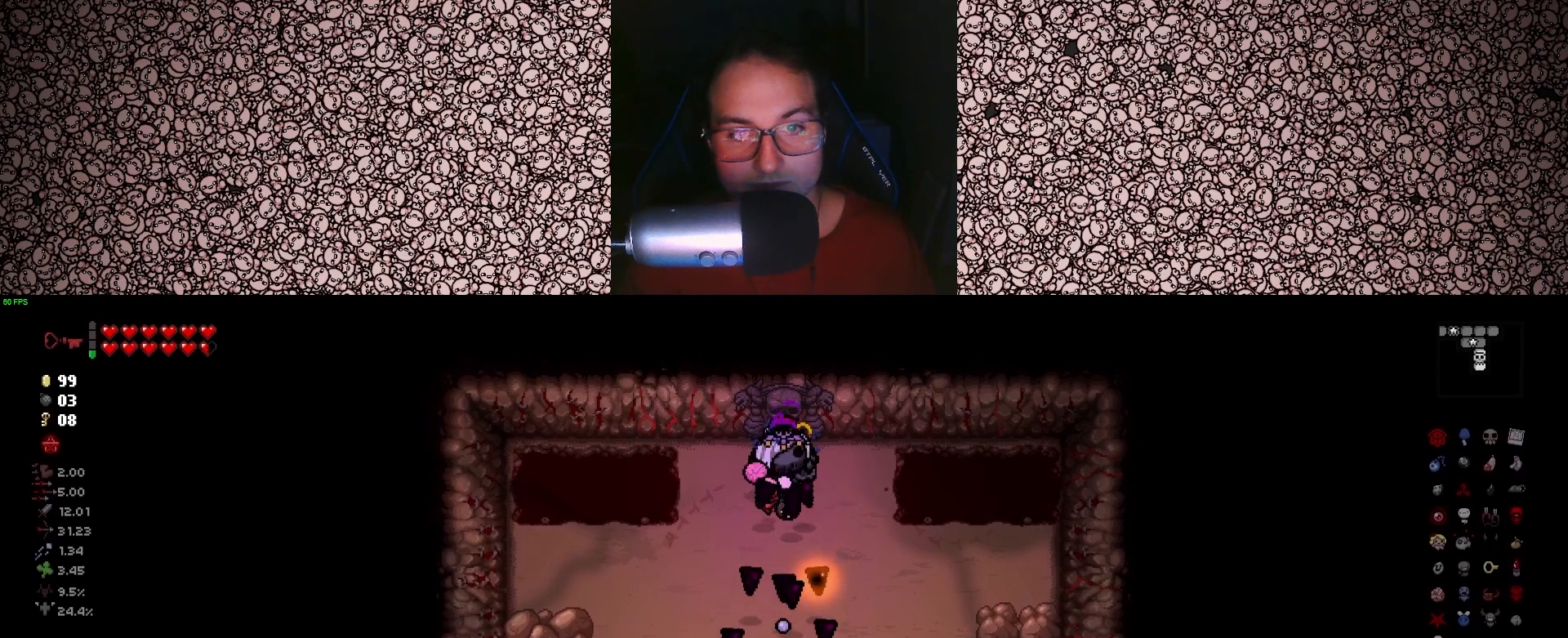
{"keys": ["down"], "events": []}
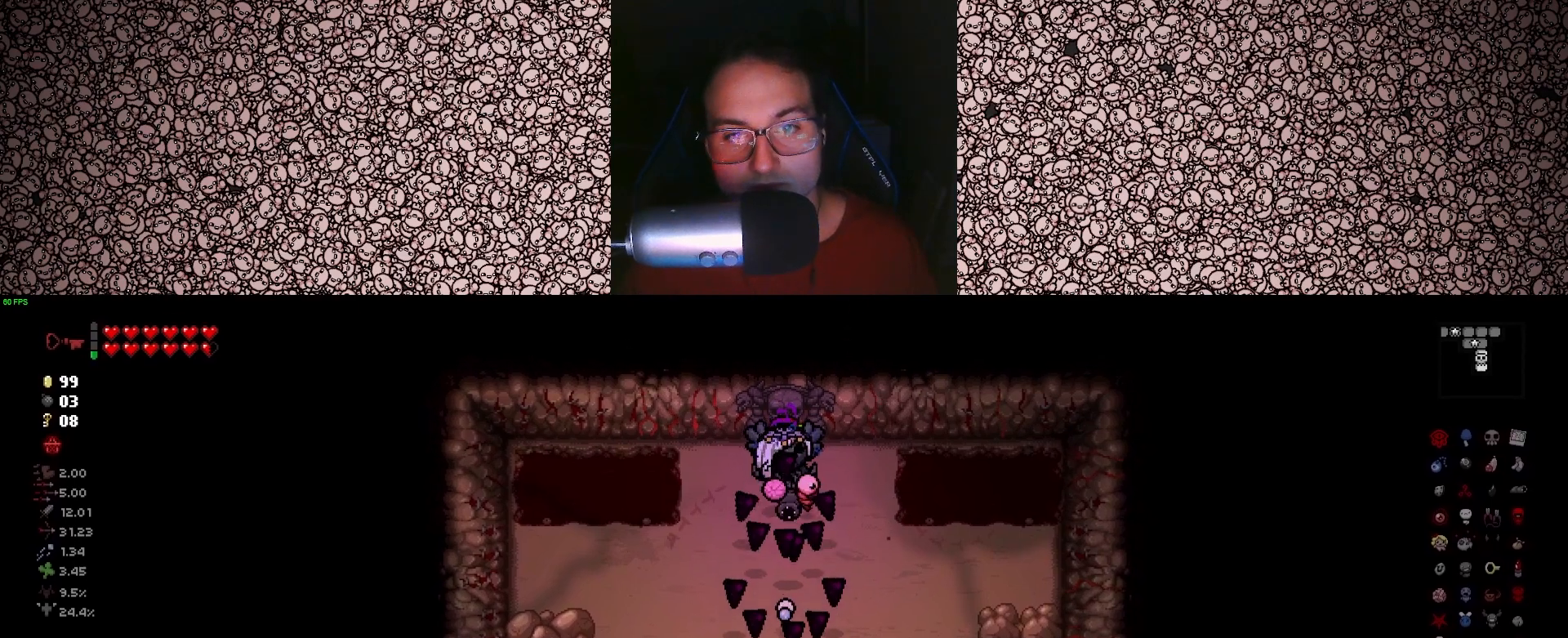
{"keys": ["down"], "events": []}
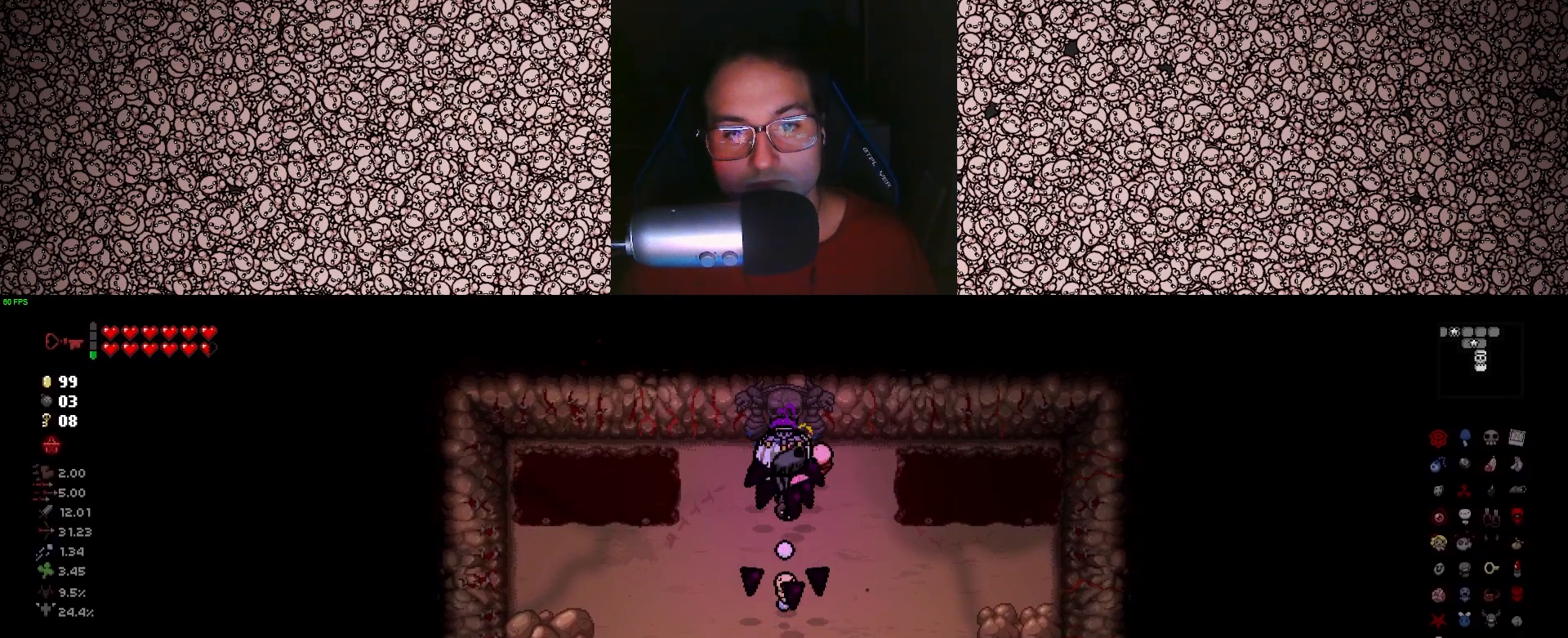
{"keys": ["a", "down"], "events": [[150, "a", "down"]]}
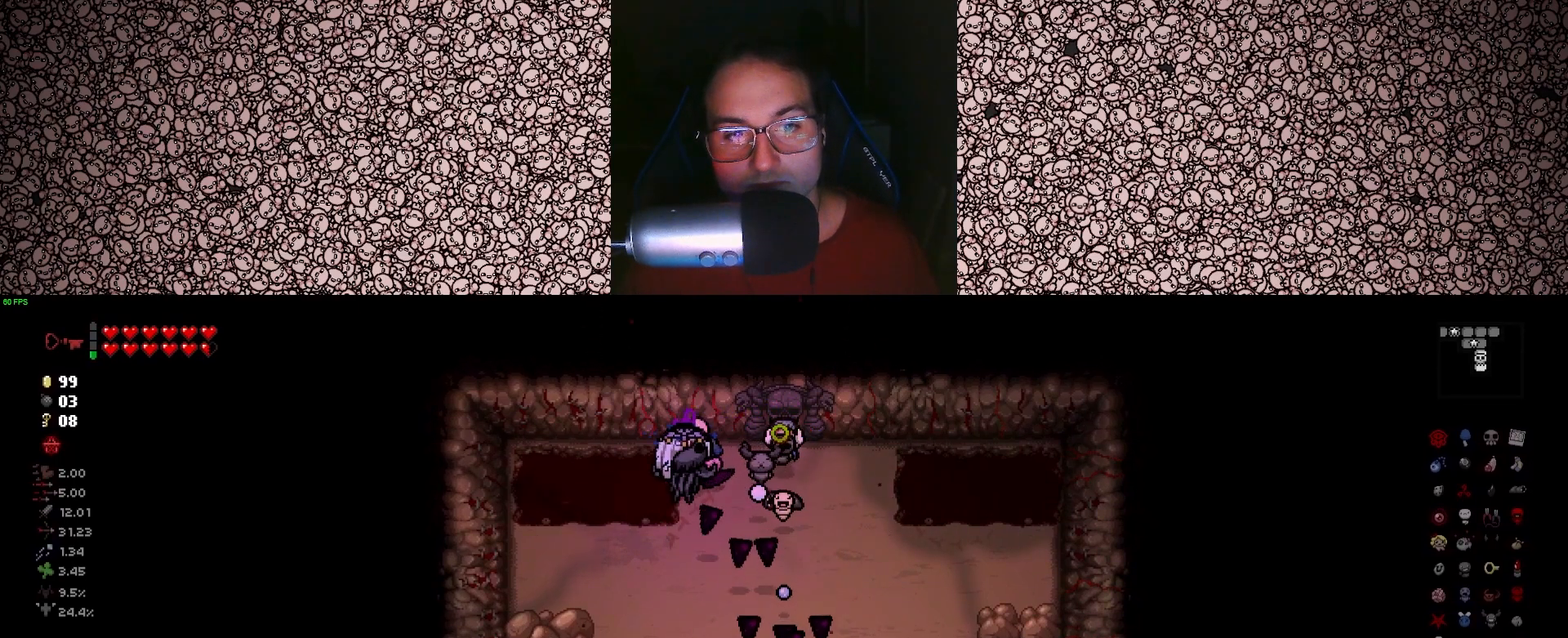
{"keys": ["d", "down"], "events": [[150, "a", "up"], [233, "d", "down"]]}
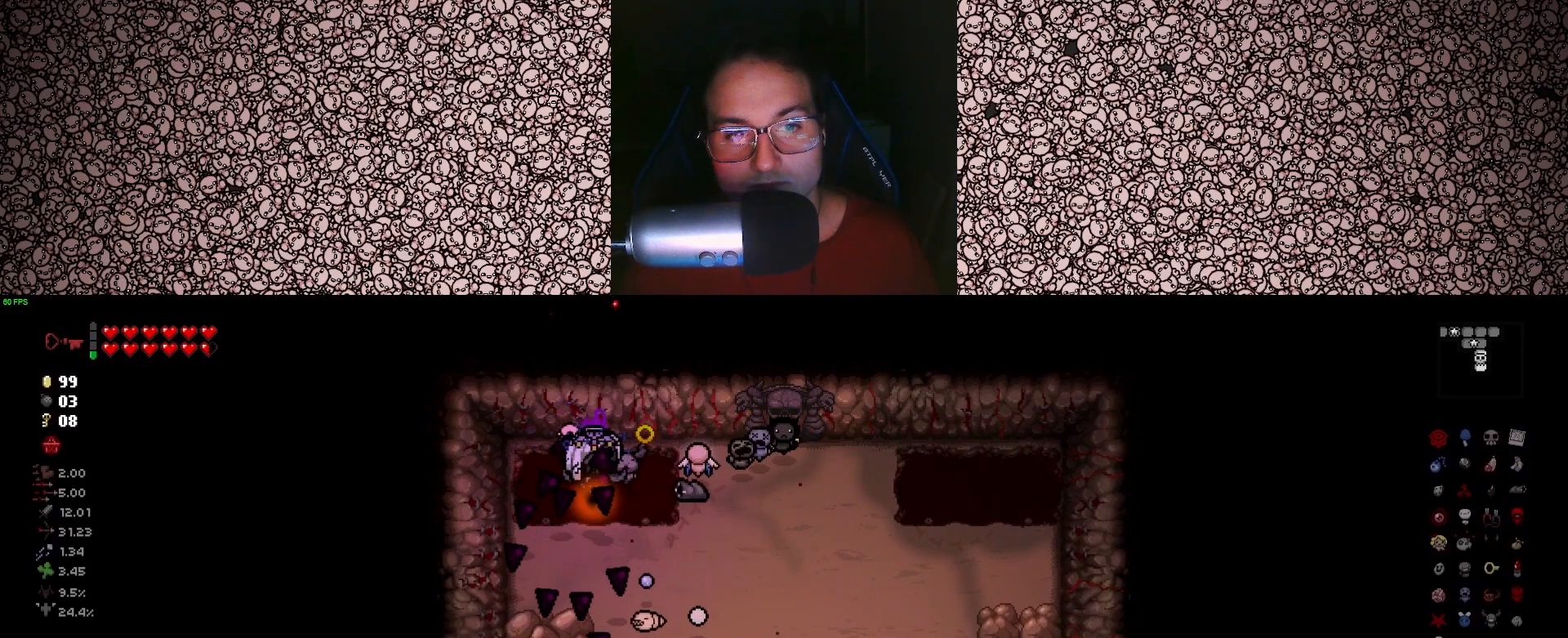
{"keys": ["d", "down"], "events": []}
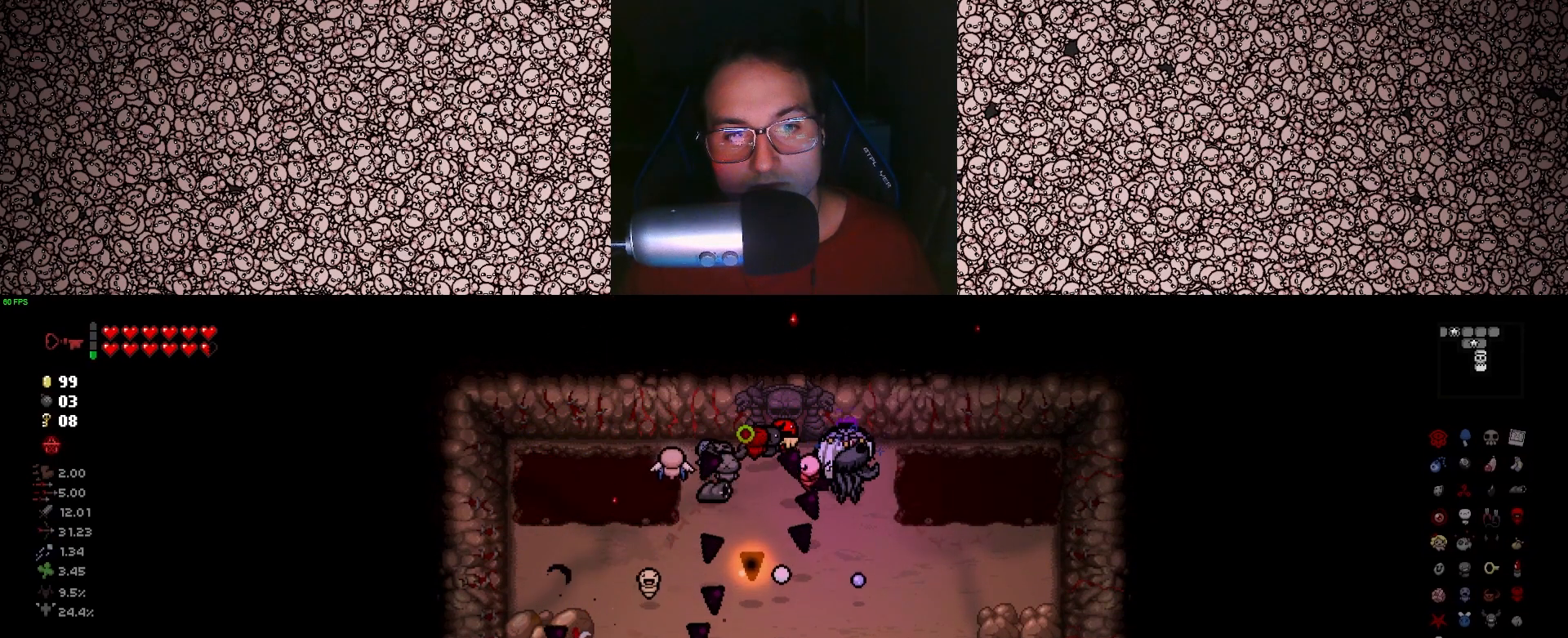
{"keys": ["a", "down"], "events": [[200, "a", "down"], [250, "d", "up"]]}
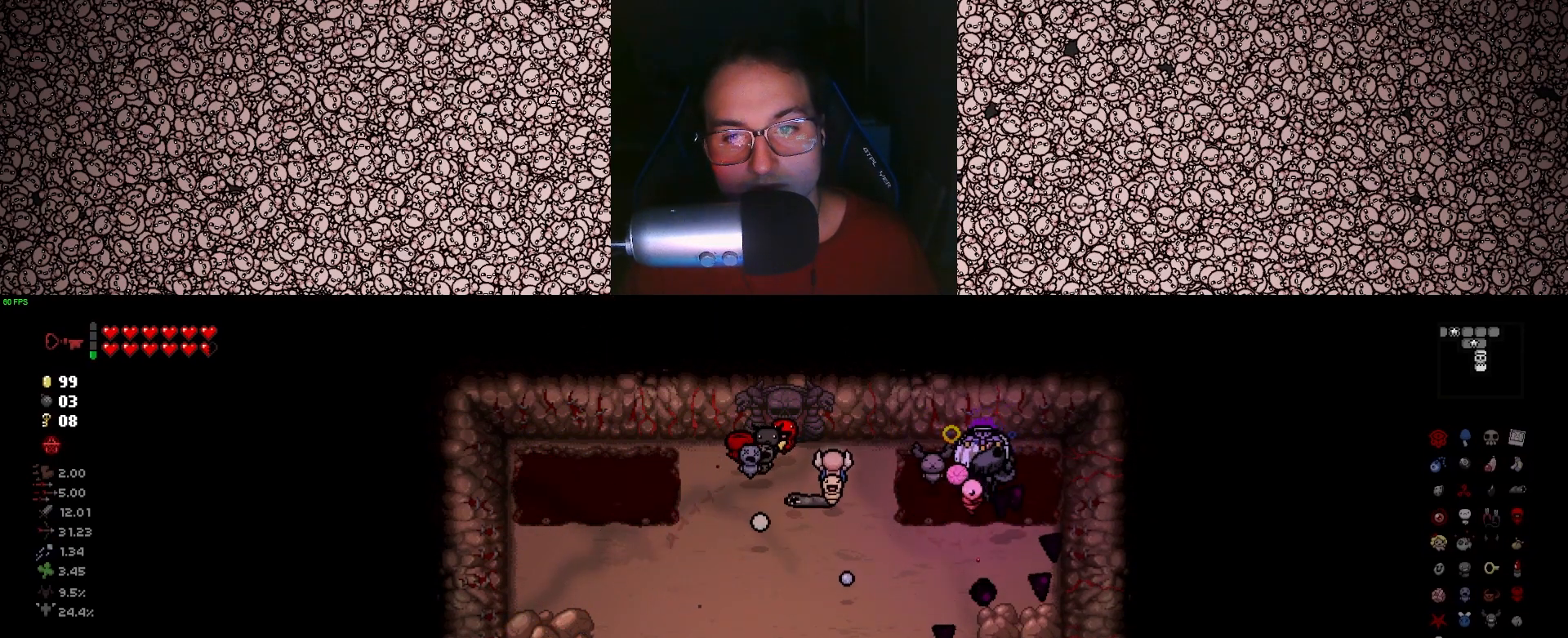
{"keys": ["a", "down"], "events": []}
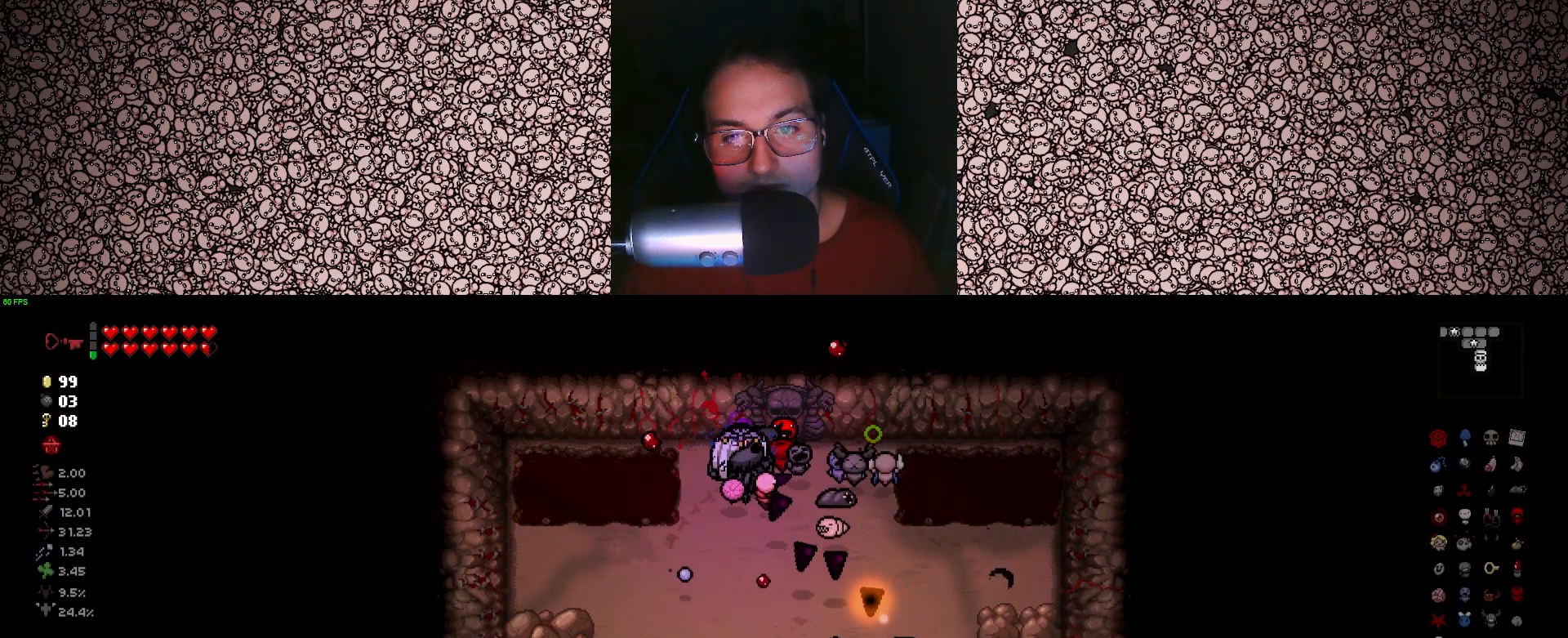
{"keys": ["d", "down"], "events": [[250, "d", "down"], [266, "a", "up"]]}
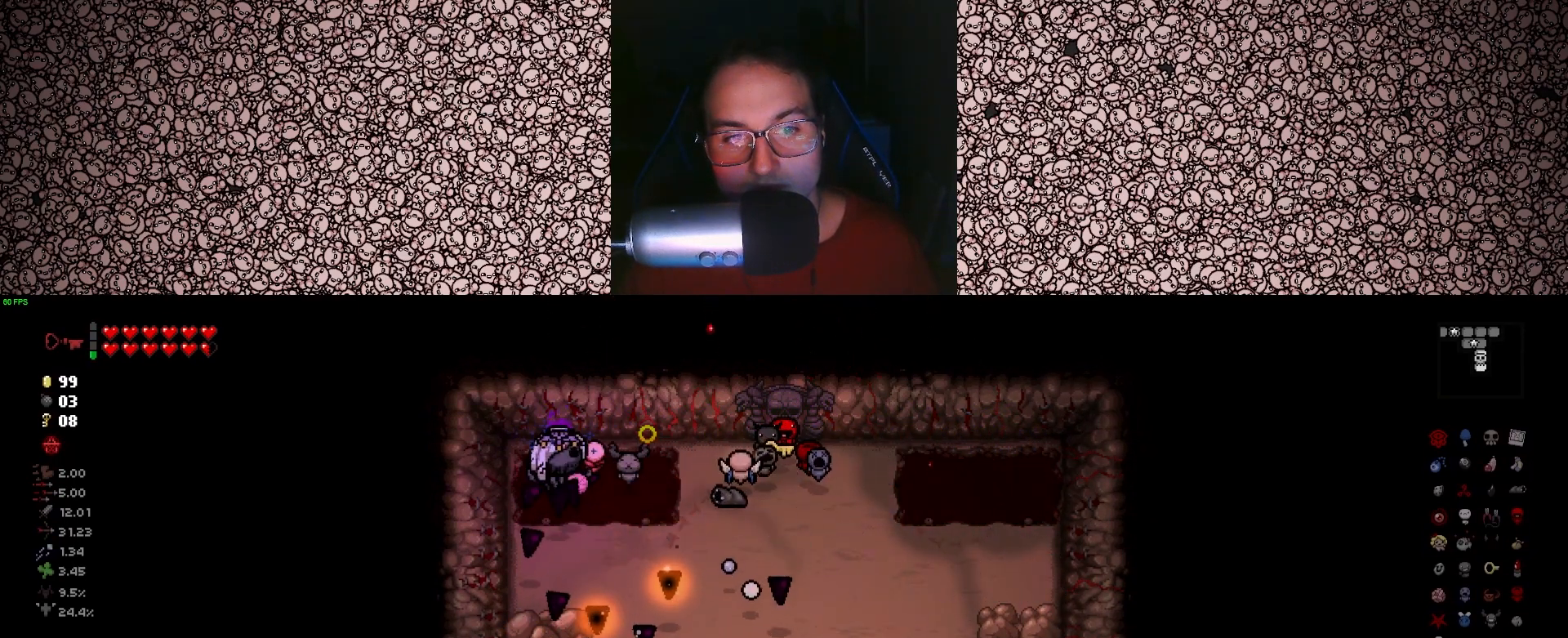
{"keys": ["d", "down"], "events": []}
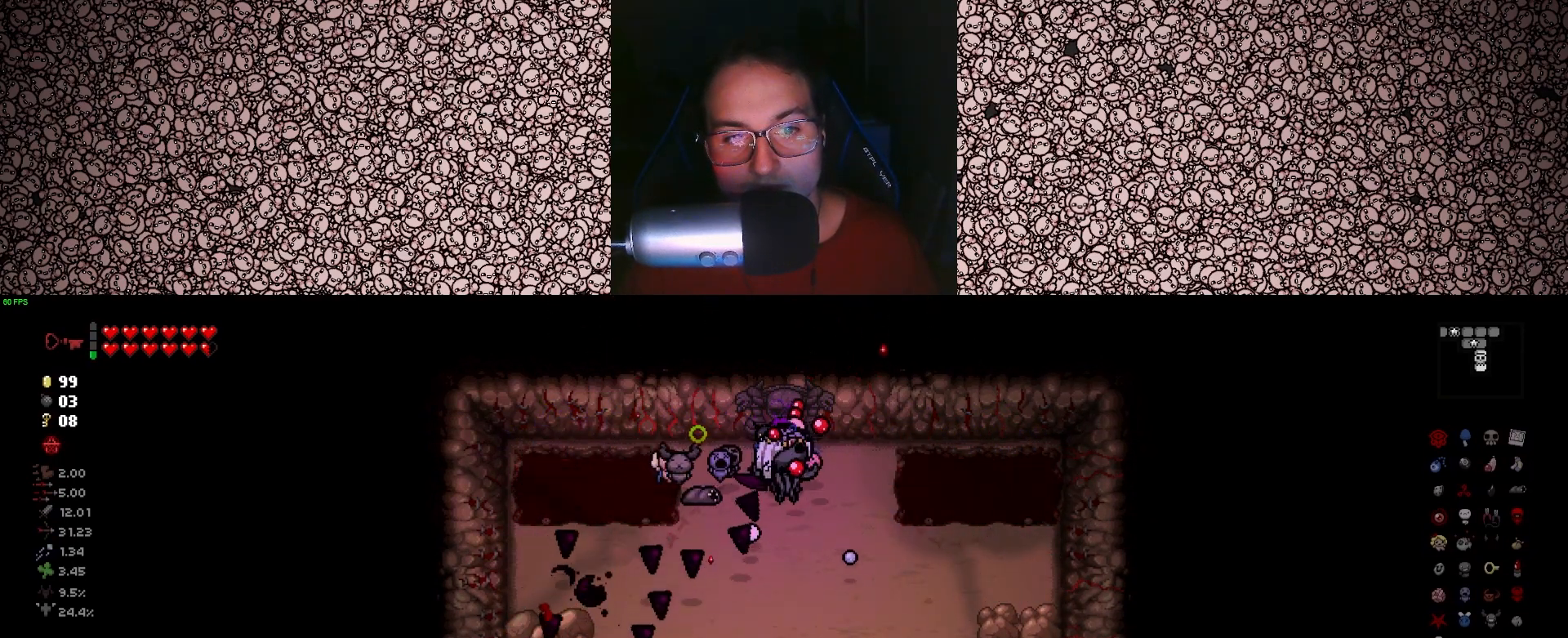
{"keys": ["a", "down"], "events": [[266, "a", "down"], [283, "d", "up"]]}
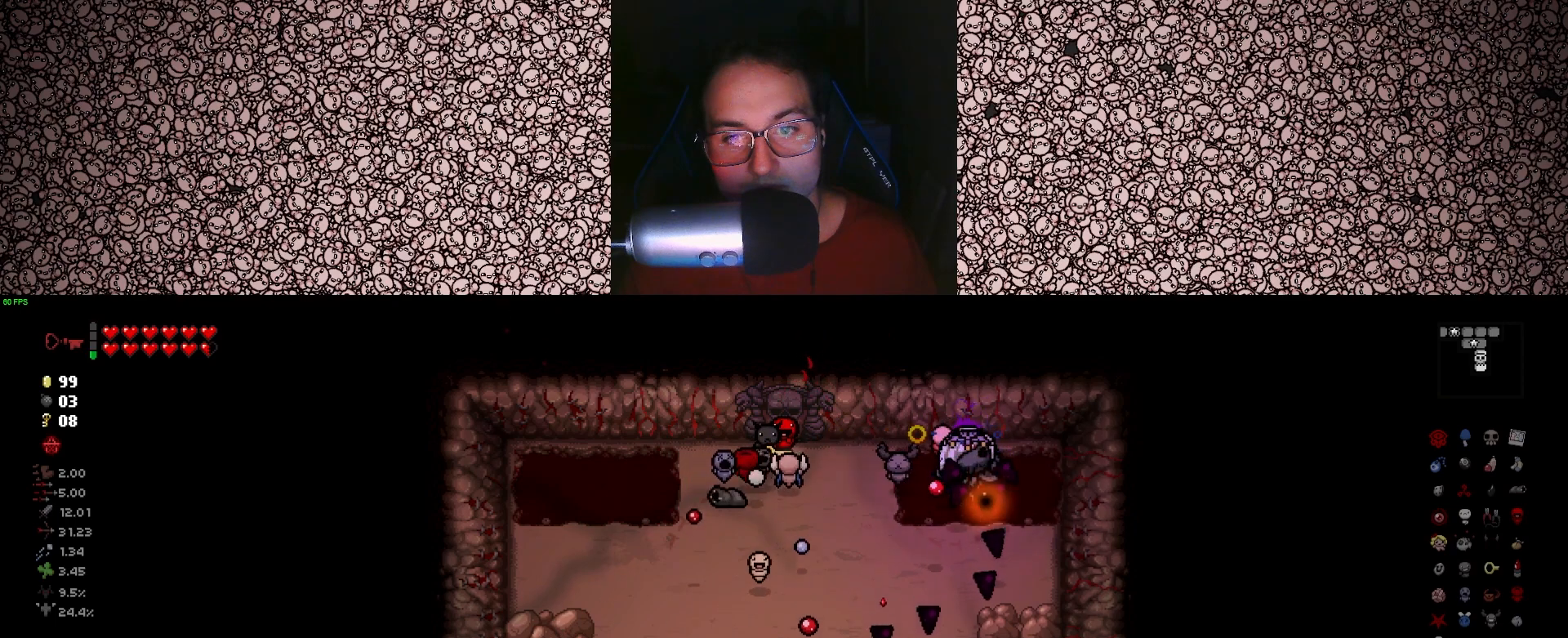
{"keys": ["a", "down"], "events": []}
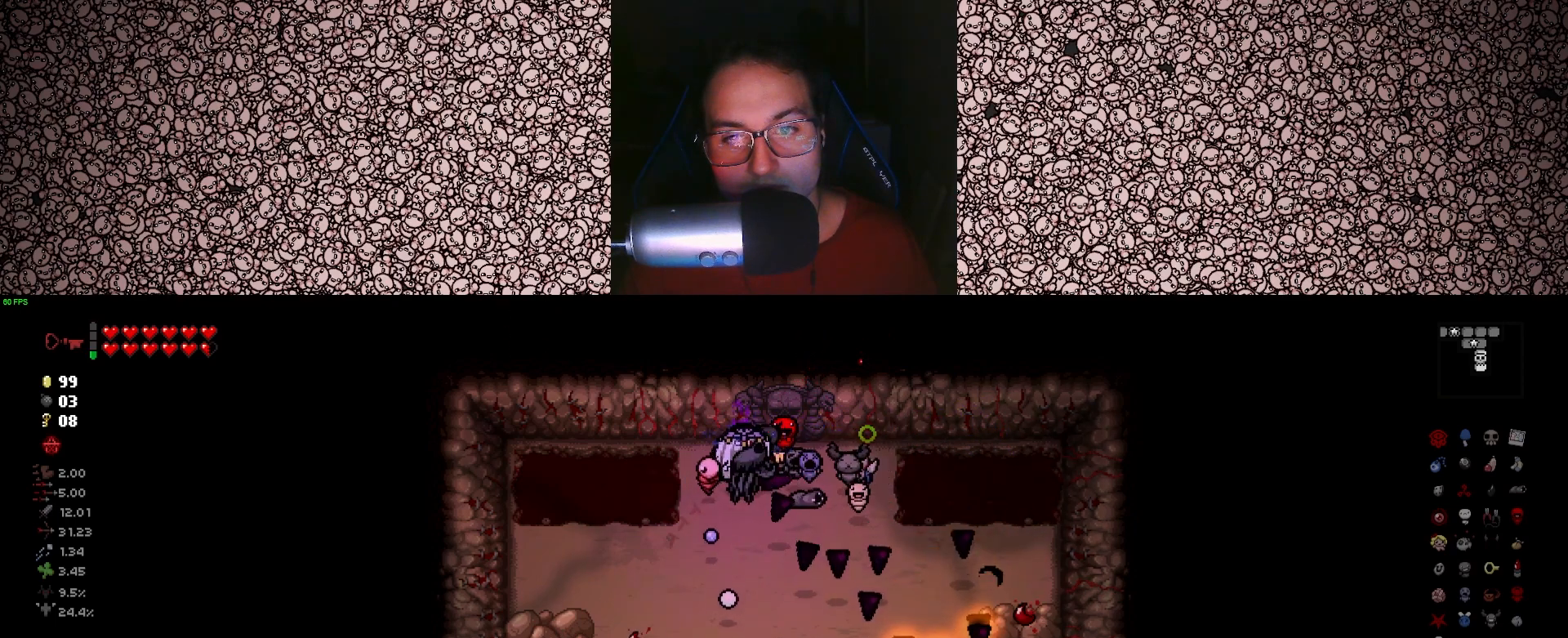
{"keys": ["d", "down"], "events": [[216, "d", "down"], [316, "a", "up"]]}
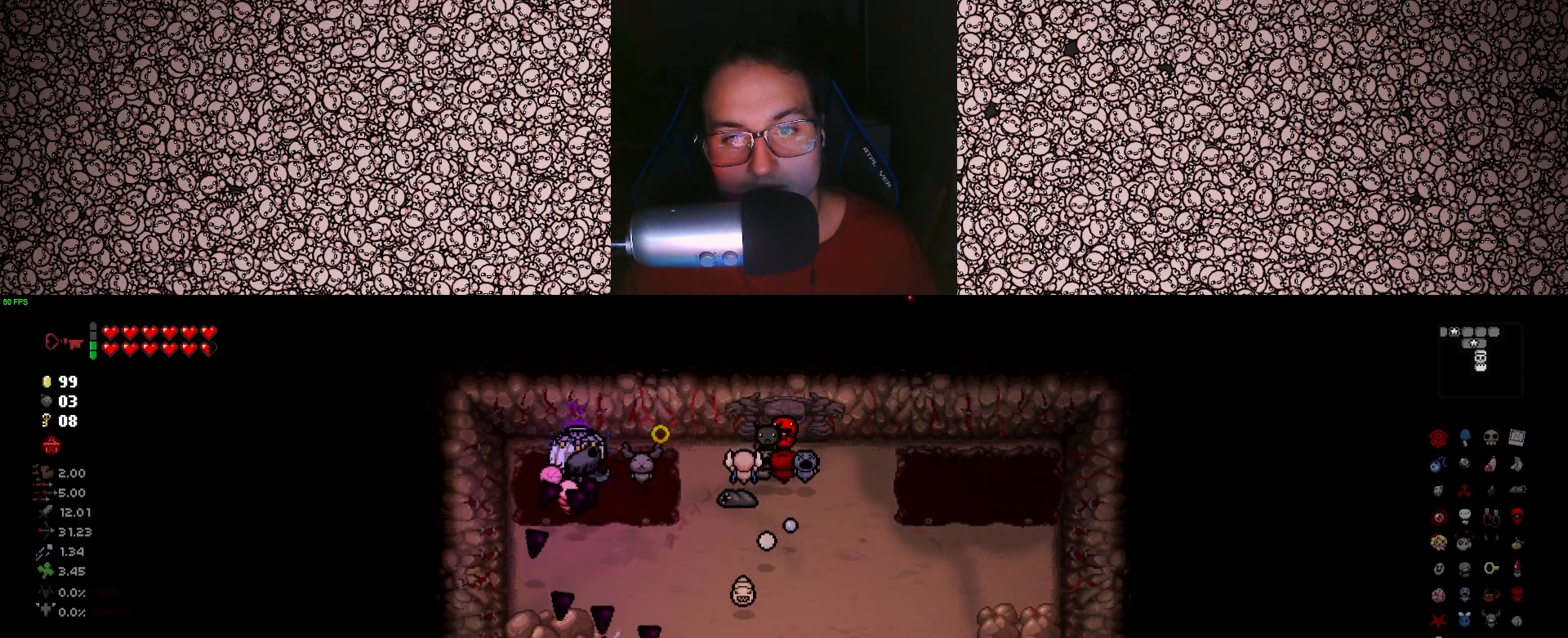
{"keys": ["d", "down"], "events": []}
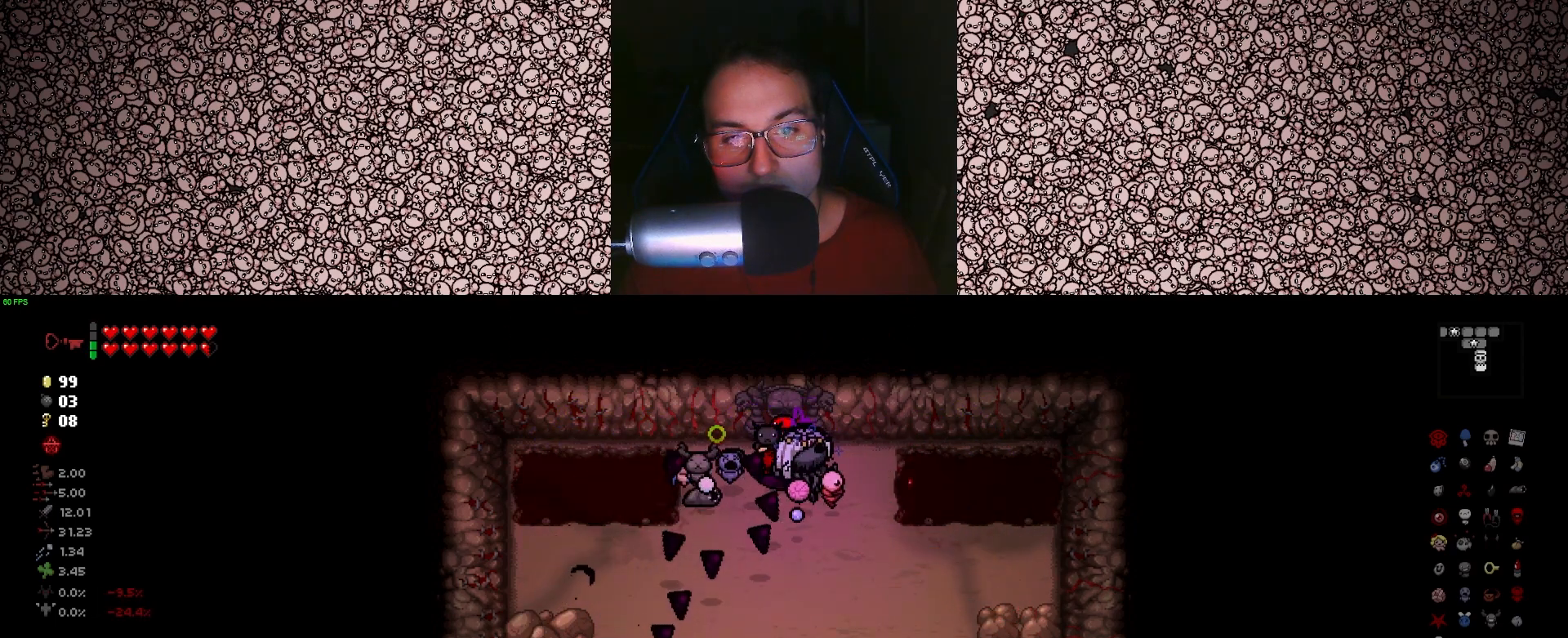
{"keys": ["down"], "events": [[250, "d", "up"]]}
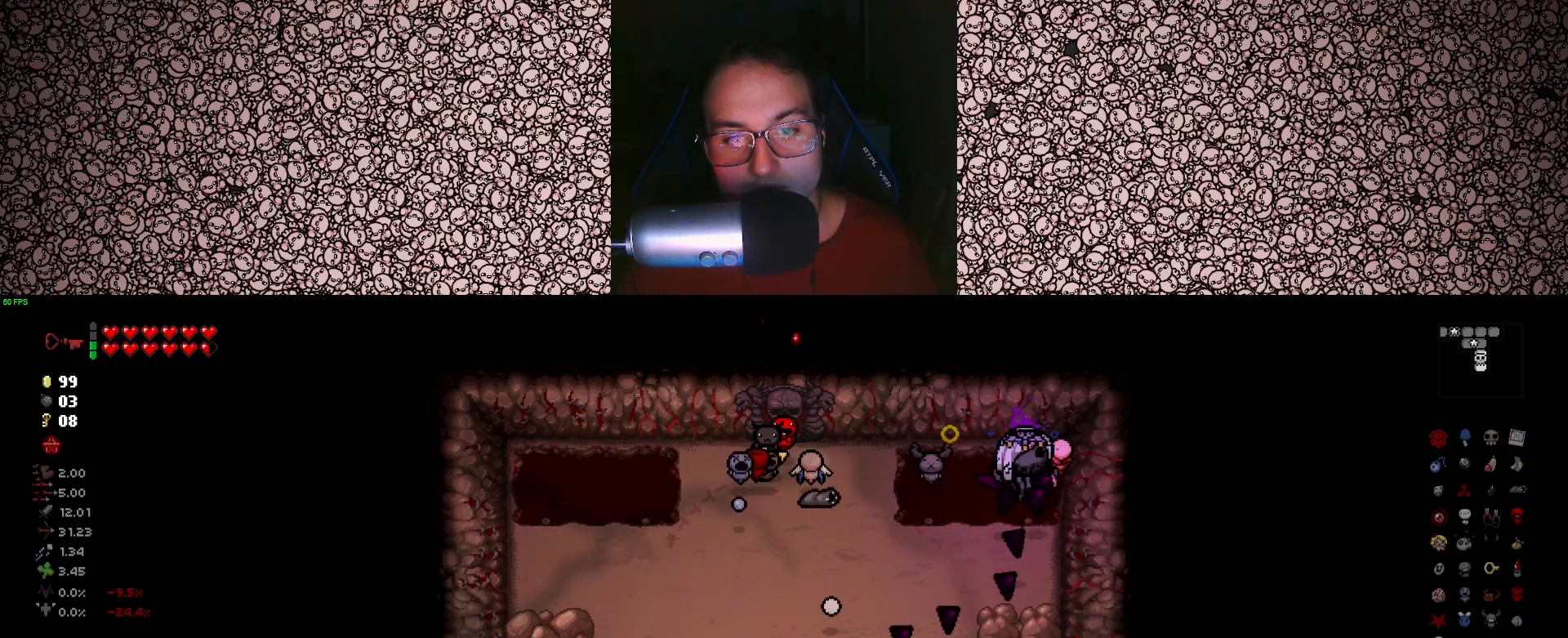
{"keys": ["a"], "events": [[50, "down", "up"], [50, "s", "down"], [83, "a", "down"], [200, "a", "up"], [466, "a", "down"], [500, "s", "up"]]}
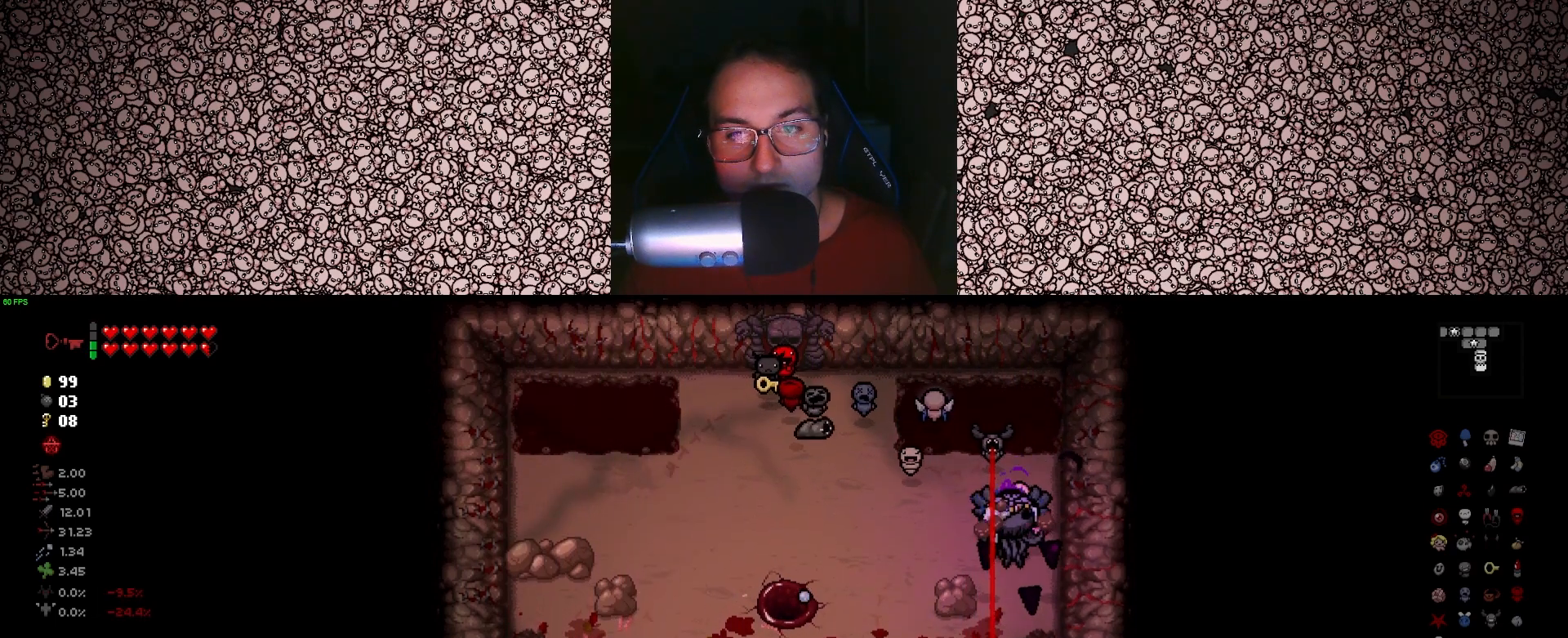
{"keys": ["s"], "events": [[200, "a", "up"], [283, "d", "down"], [433, "s", "down"], [450, "d", "up"]]}
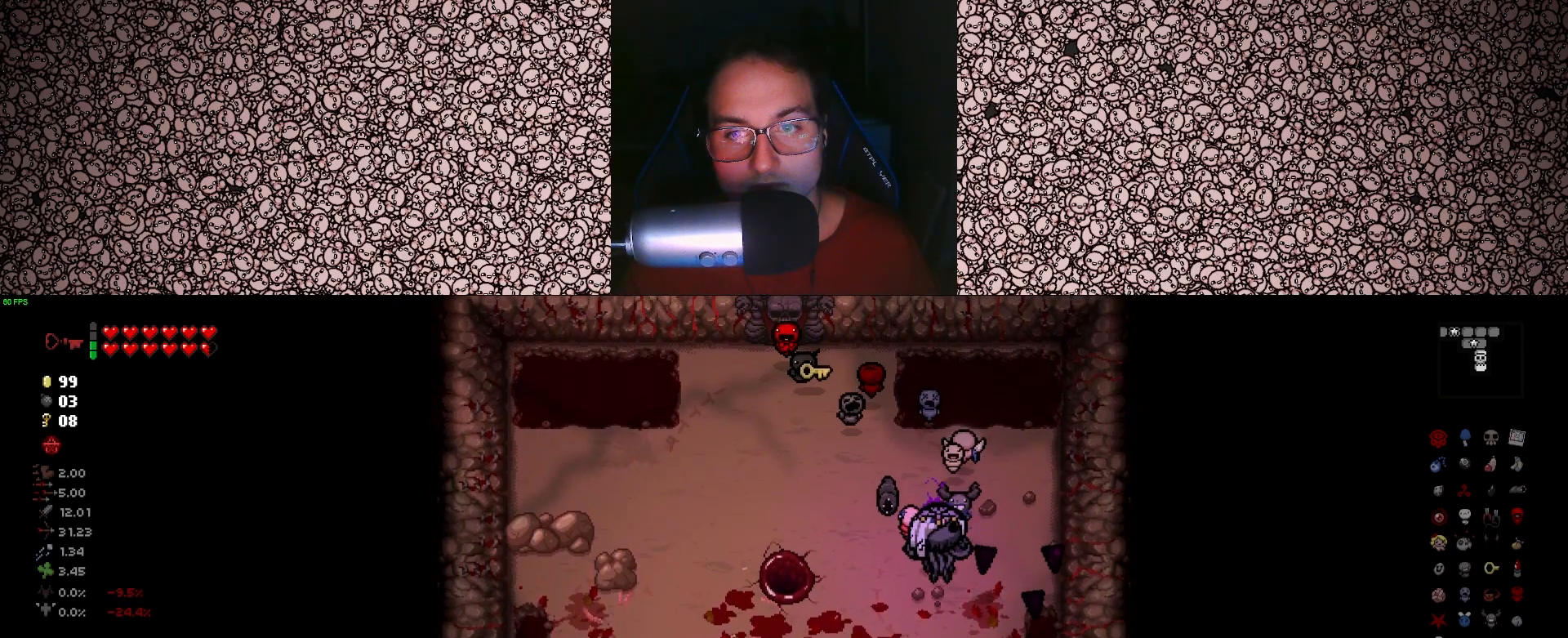
{"keys": ["d"], "events": [[250, "d", "down"], [383, "s", "up"]]}
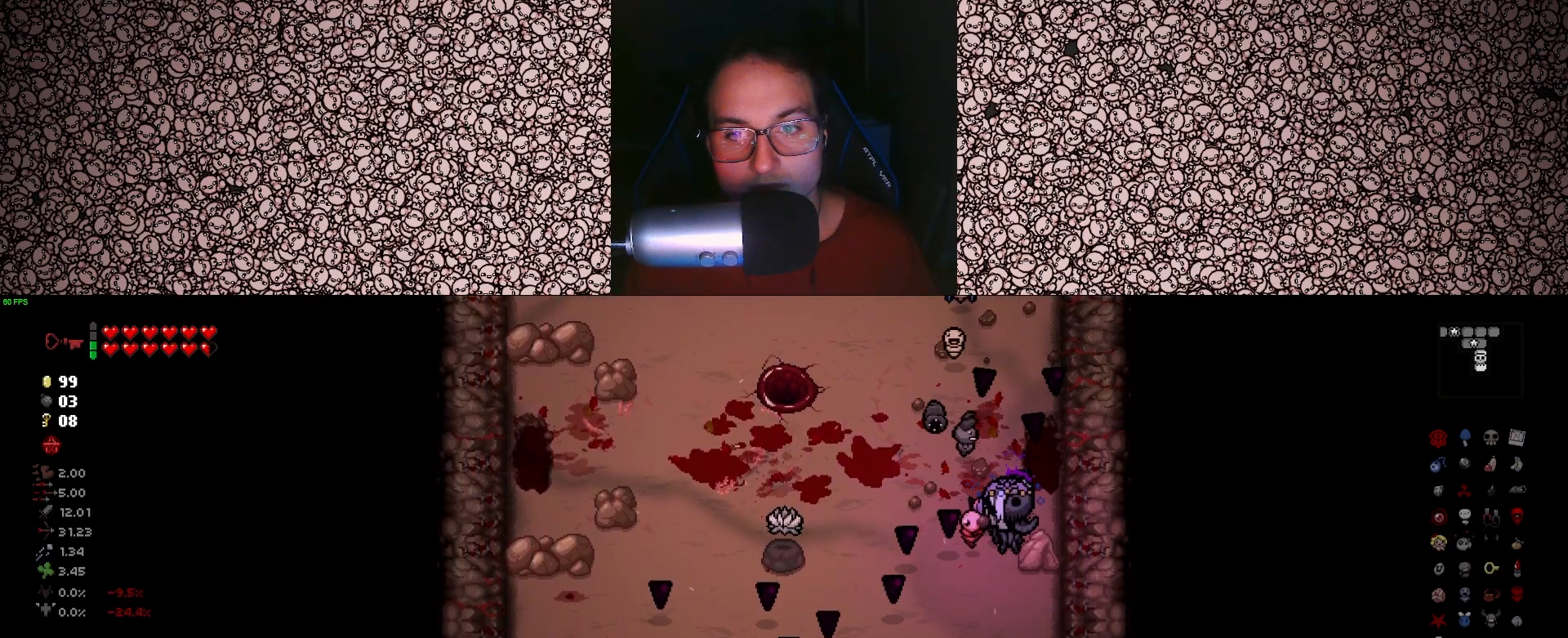
{"keys": ["a"], "events": [[83, "a", "down"], [83, "d", "up"], [166, "s", "down"], [416, "s", "up"]]}
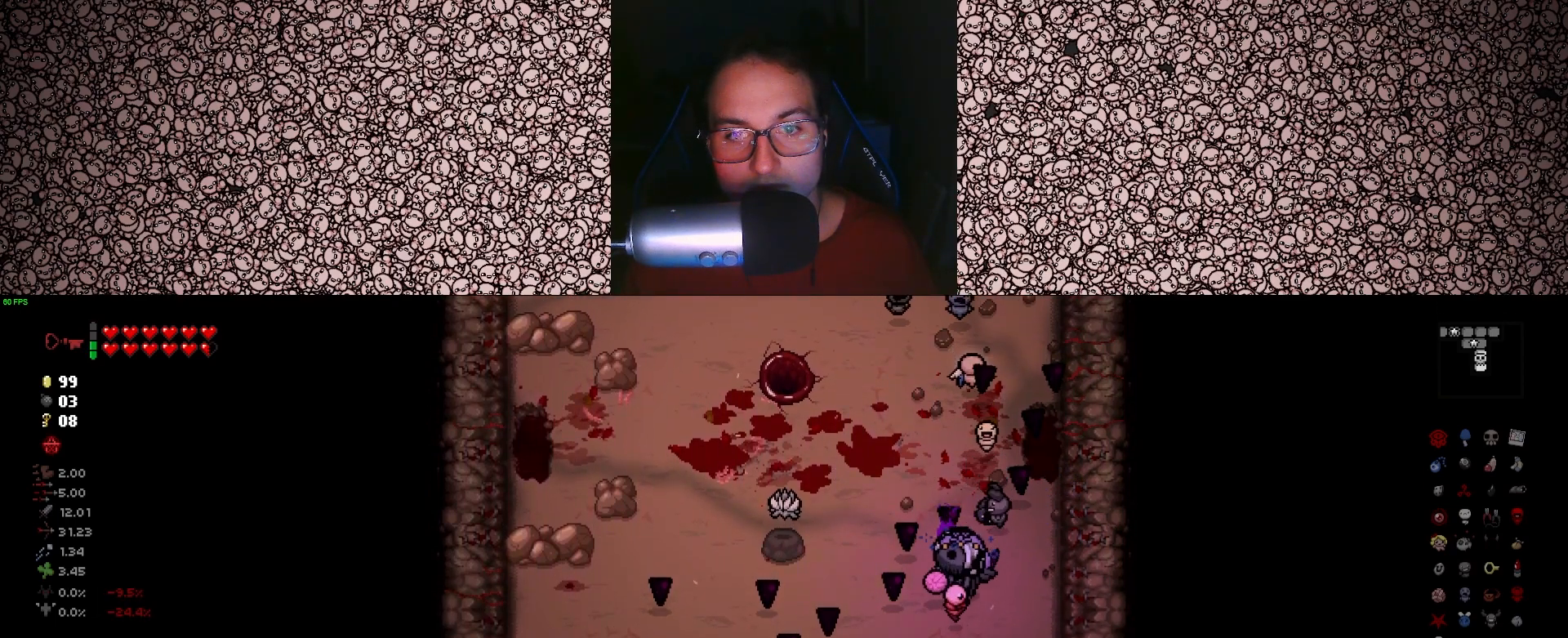
{"keys": ["a"], "events": [[166, "w", "down"], [333, "w", "up"]]}
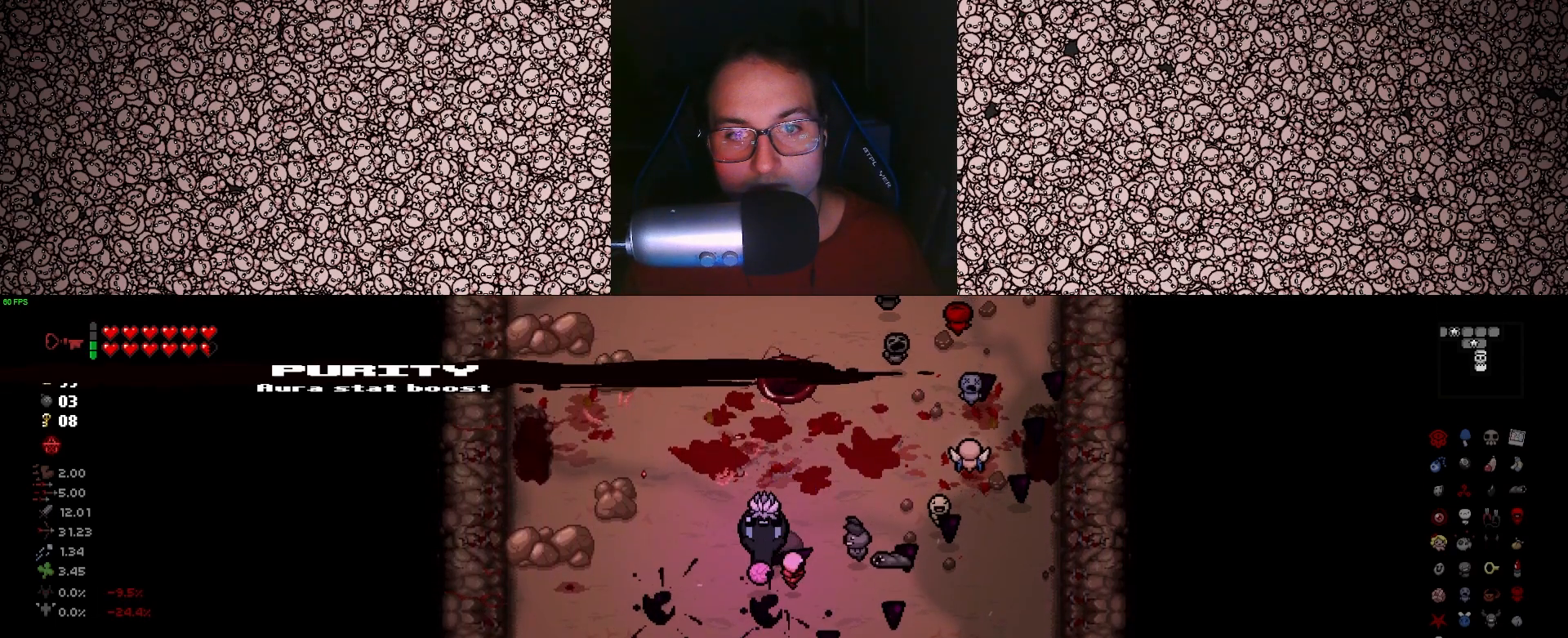
{"keys": [], "events": [[200, "w", "down"], [433, "a", "up"], [450, "w", "up"]]}
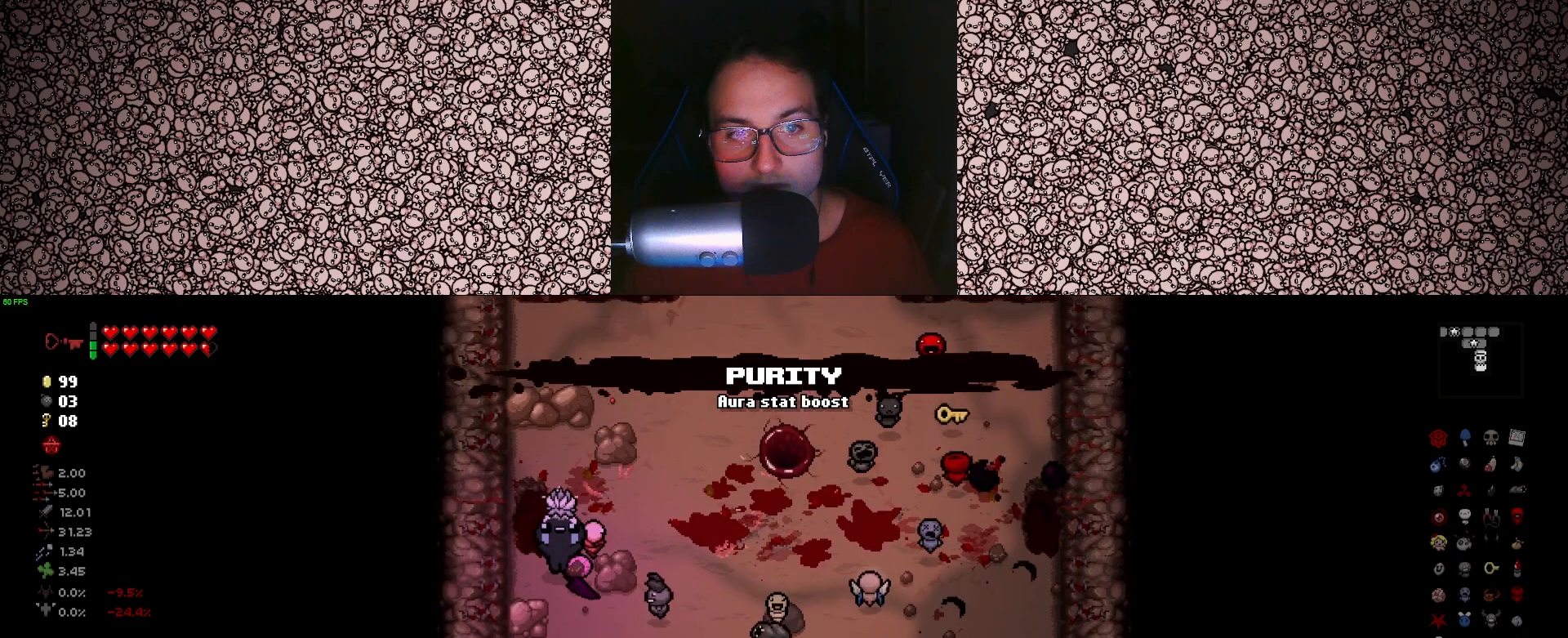
{"keys": ["d"], "events": [[50, "s", "down"], [133, "a", "down"], [366, "a", "up"], [366, "s", "up"], [400, "d", "down"]]}
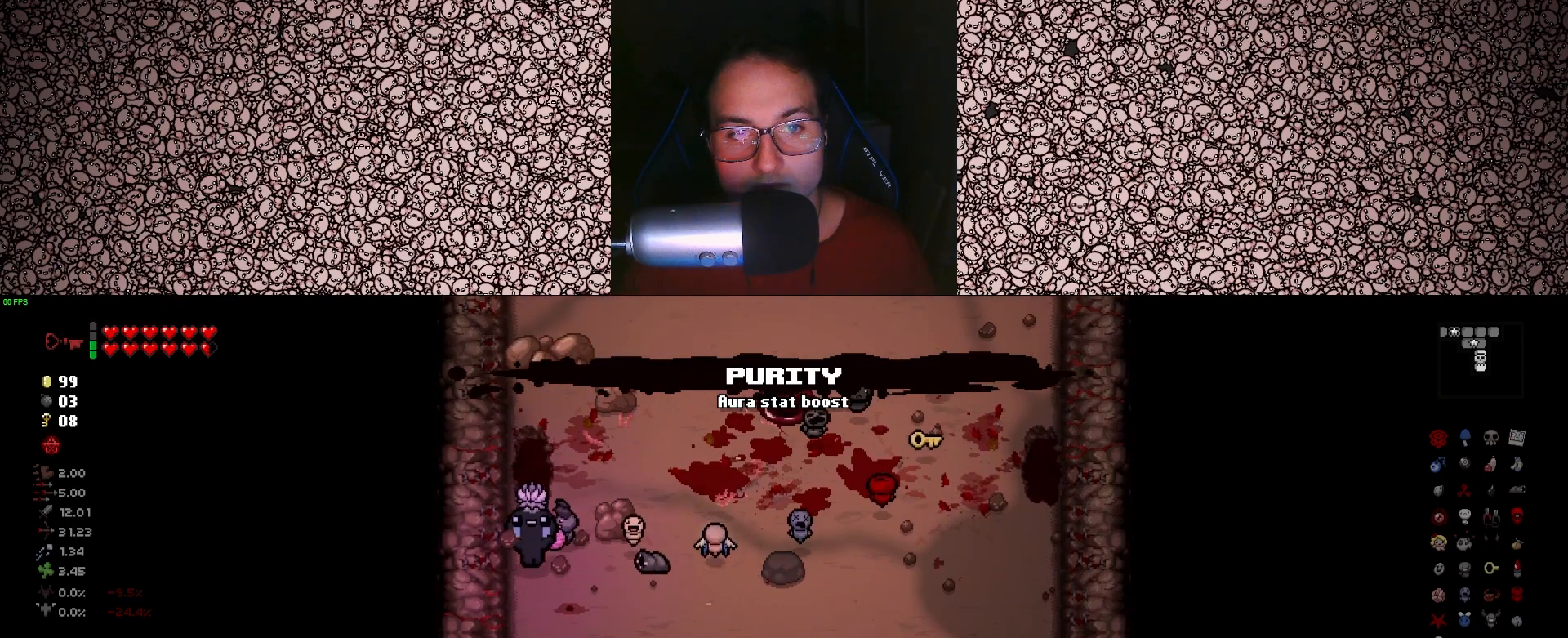
{"keys": ["w"], "events": [[183, "w", "down"], [200, "d", "up"]]}
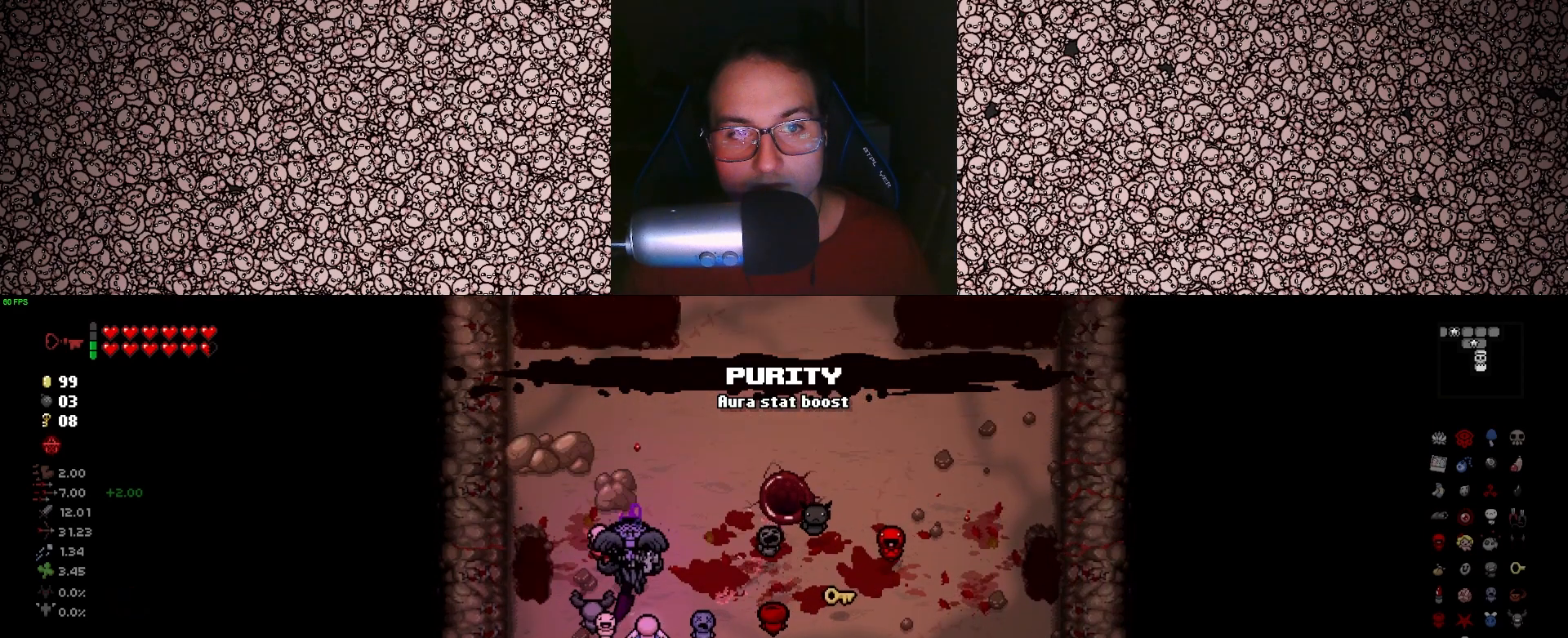
{"keys": ["d"], "events": [[16, "a", "down"], [333, "a", "up"], [350, "d", "down"], [400, "w", "up"]]}
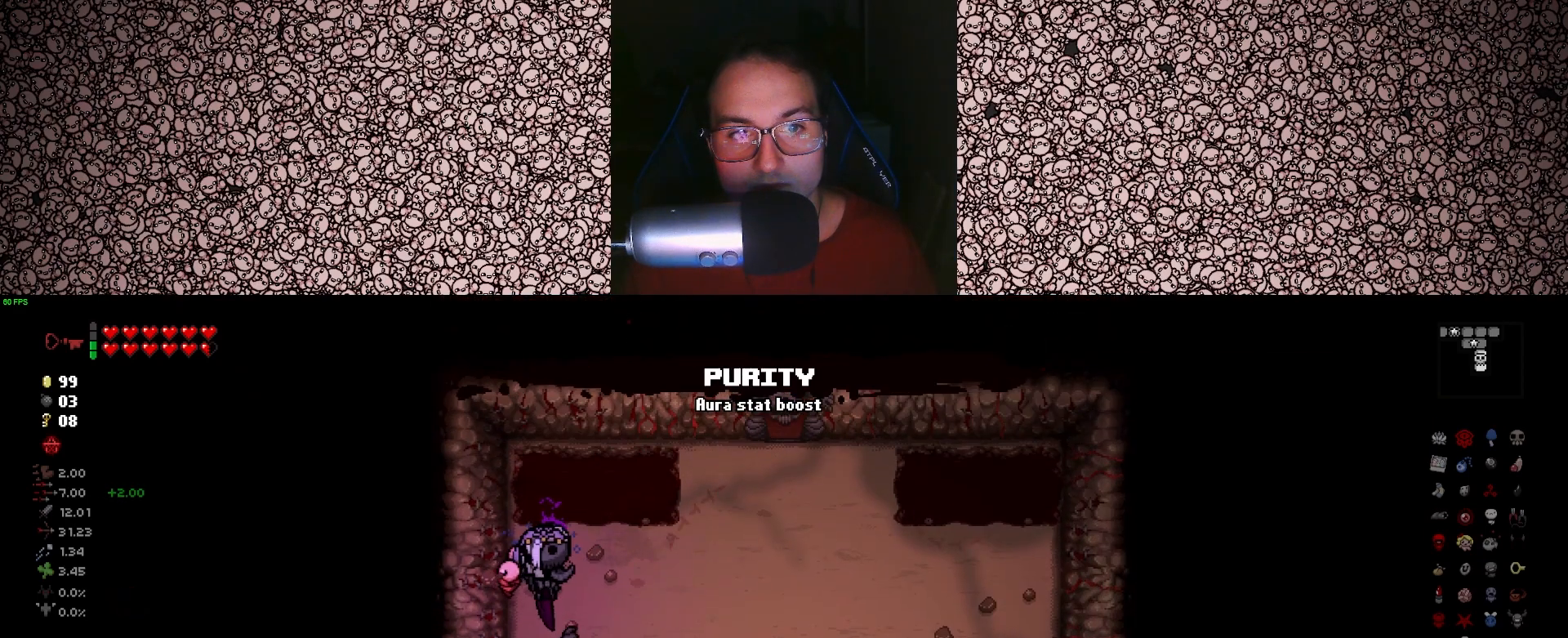
{"keys": [], "events": [[283, "d", "up"]]}
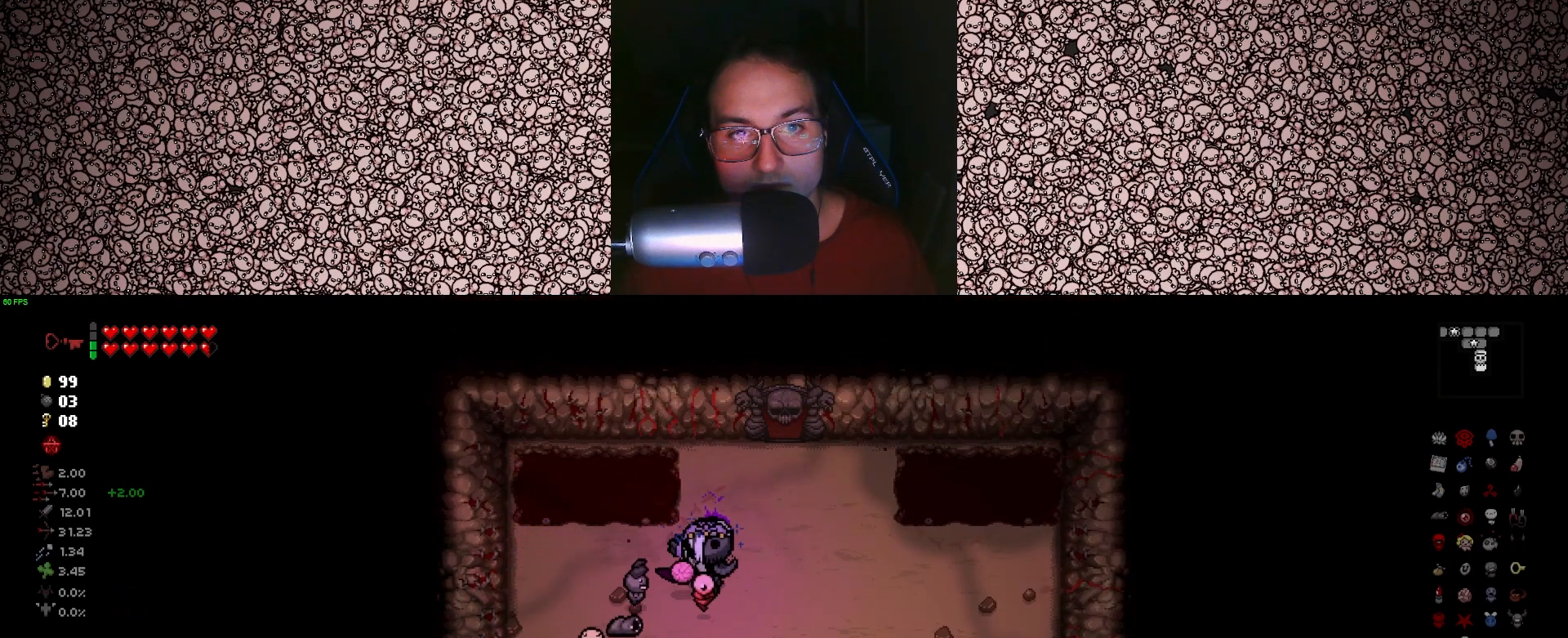
{"keys": ["a", "s"], "events": [[283, "a", "down"], [433, "s", "down"]]}
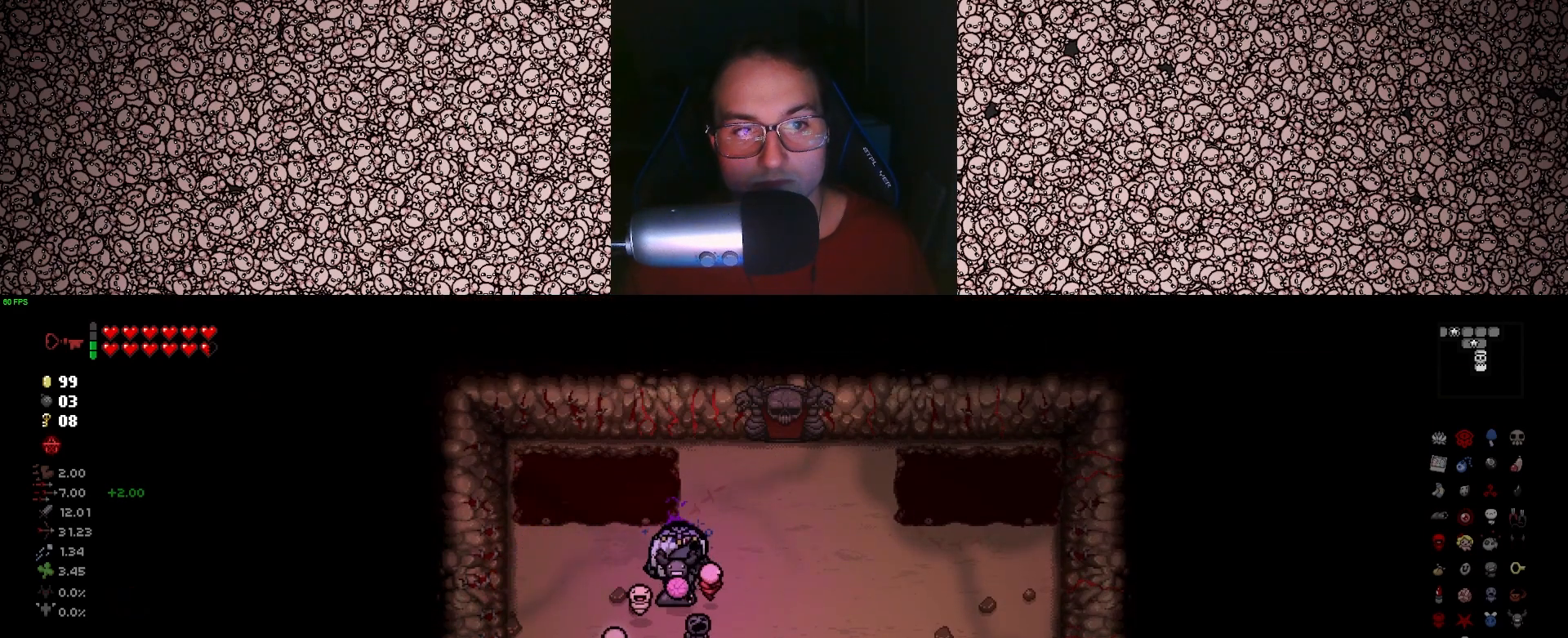
{"keys": [], "events": [[183, "a", "up"], [416, "s", "up"]]}
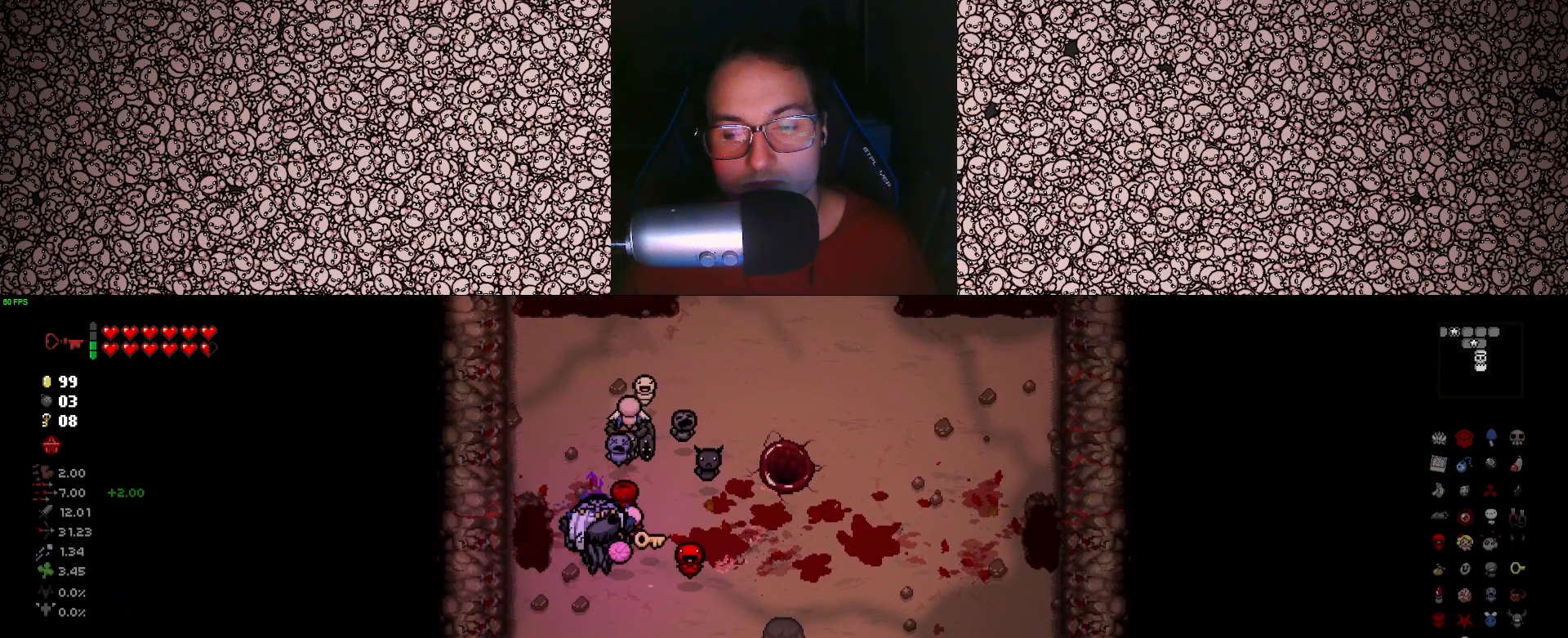
{"keys": [], "events": []}
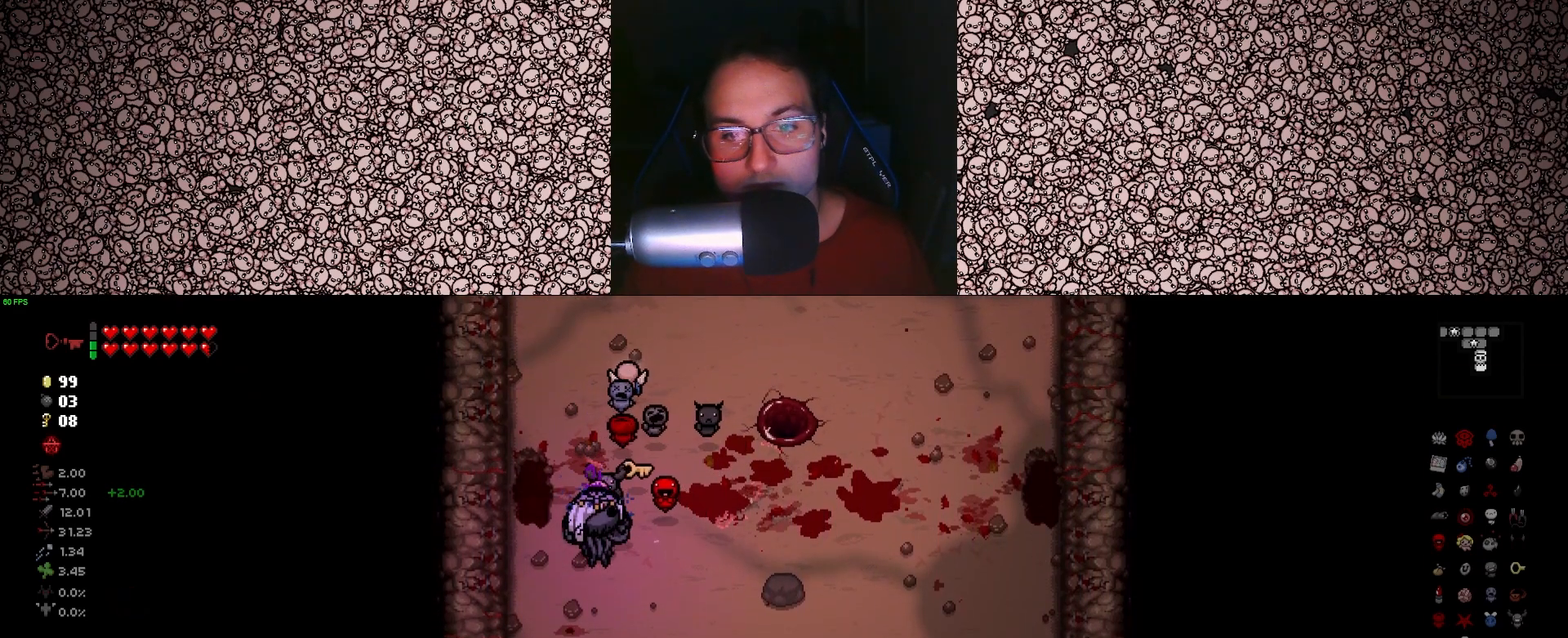
{"keys": ["w"], "events": [[50, "w", "down"]]}